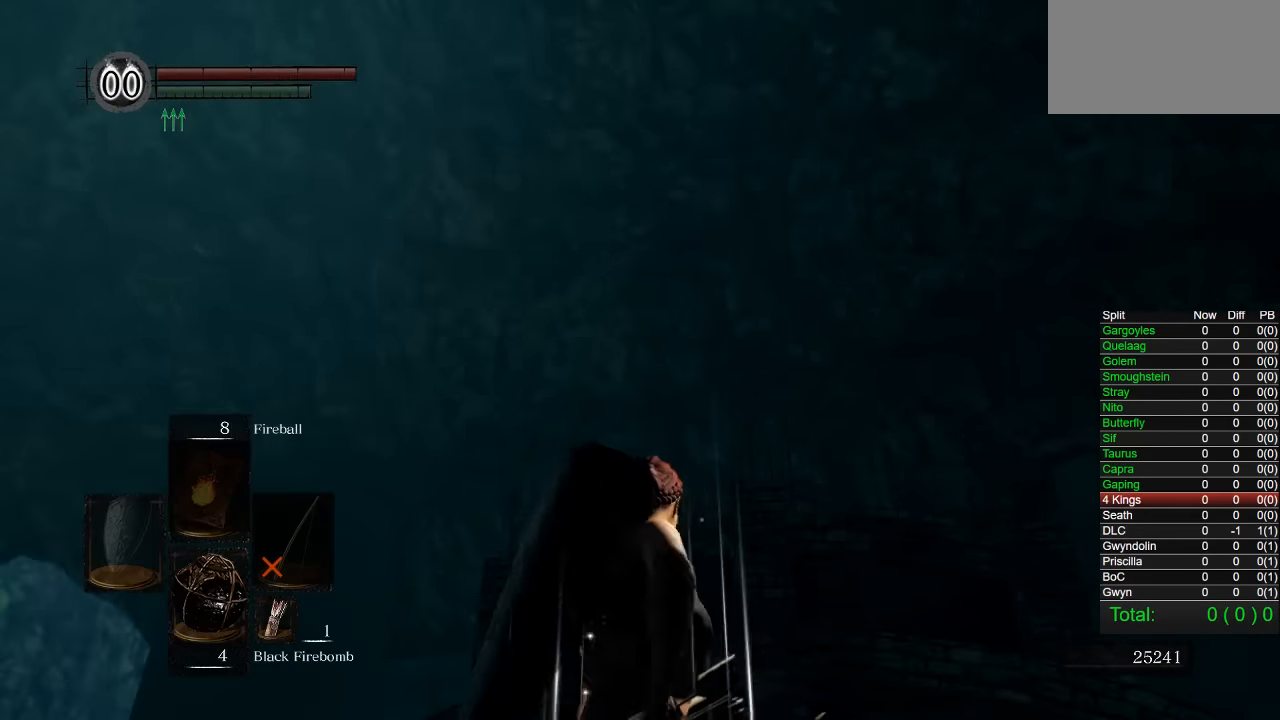
Gameplay with a controller (PlayStation layout); each line is a JSON object with the inputs held at the frame after it. "events" lists button and stick changes between this image and that frame as [ms after this image, input, new state], when the widget could be followed in between. Not read: START.
{"buttons": [], "left_stick": "center", "right_stick": "center"}
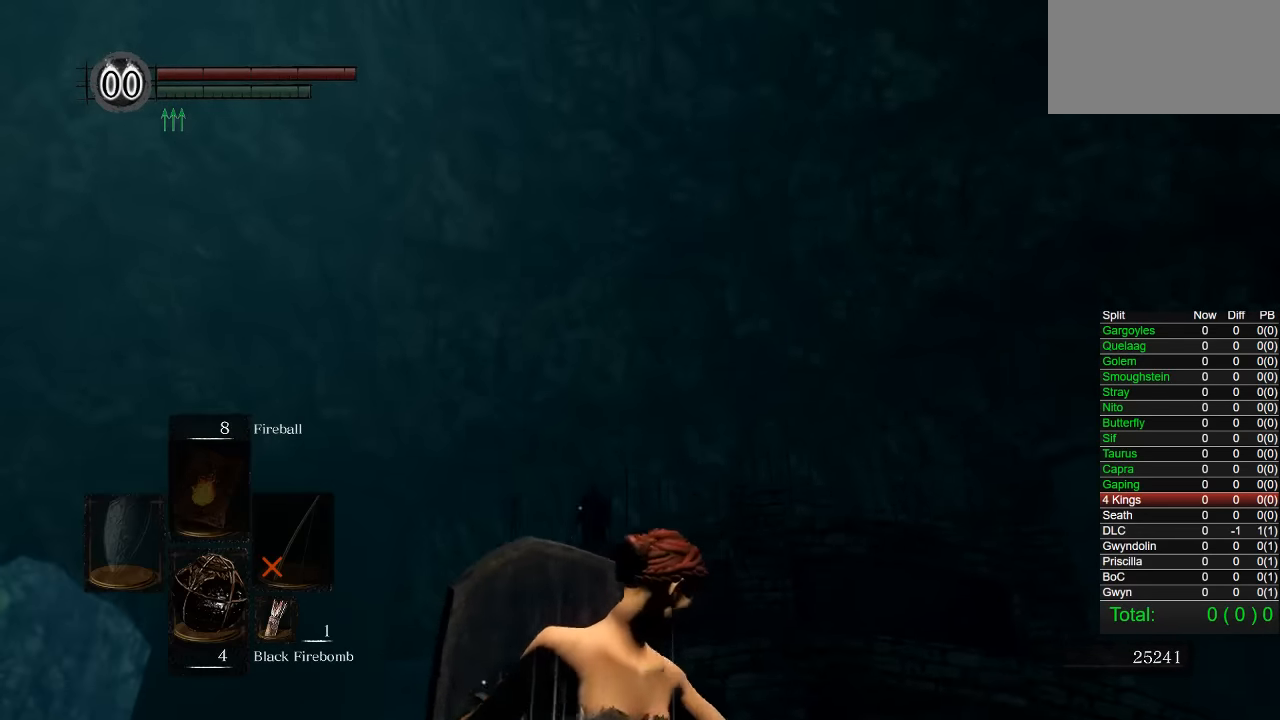
{"buttons": [], "left_stick": "center", "right_stick": "center"}
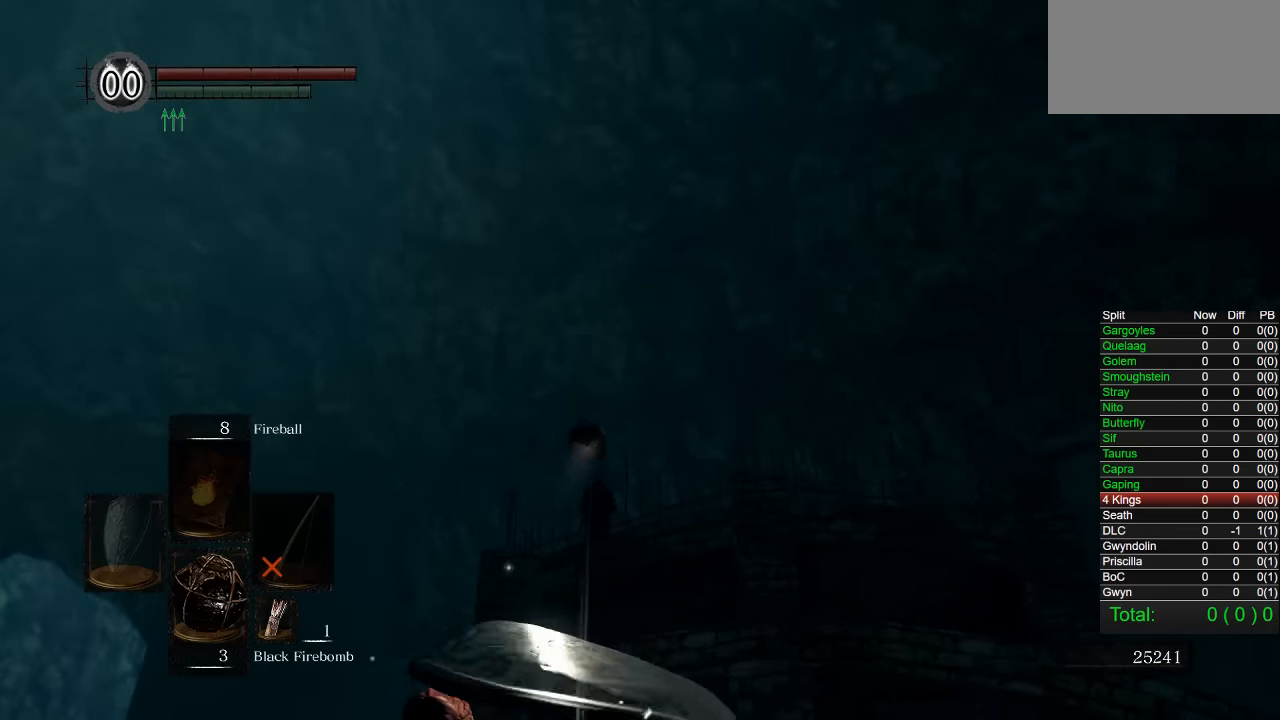
{"buttons": [], "left_stick": "center", "right_stick": "center", "events": [[150, "right_stick", "down-left"], [267, "right_stick", "center"]]}
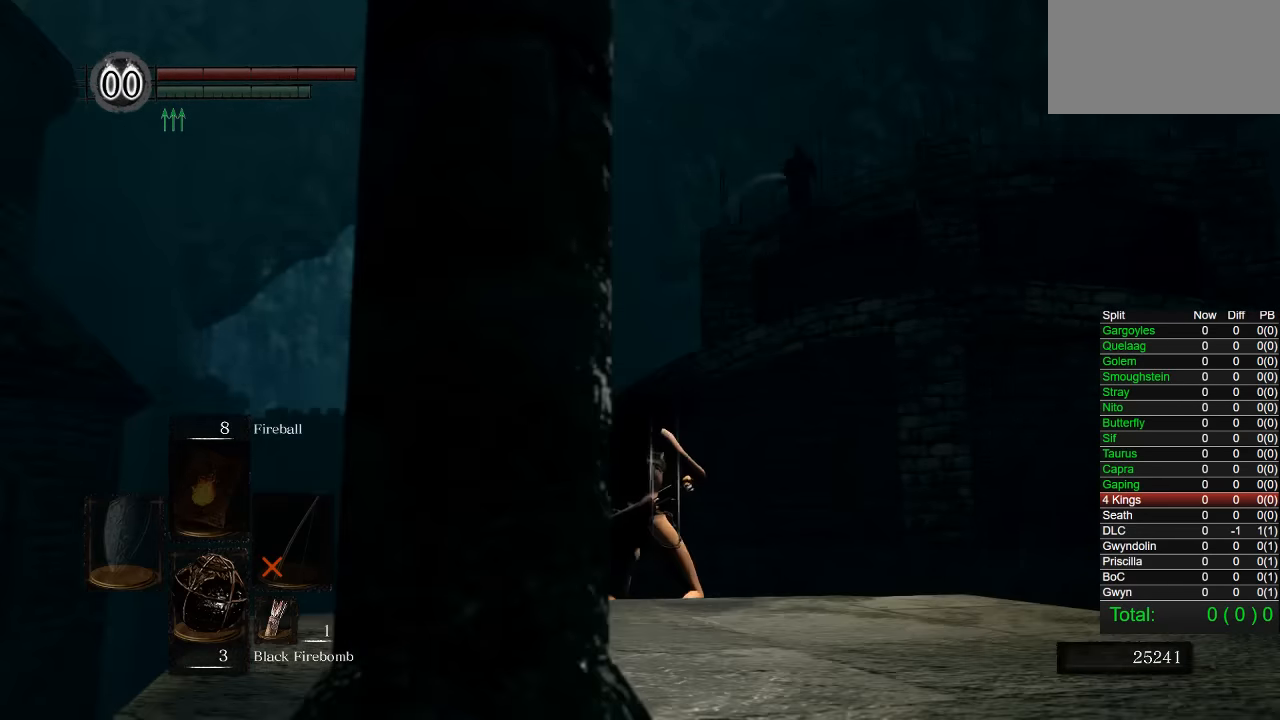
{"buttons": [], "left_stick": "up", "right_stick": "center", "events": [[317, "left_stick", "up"]]}
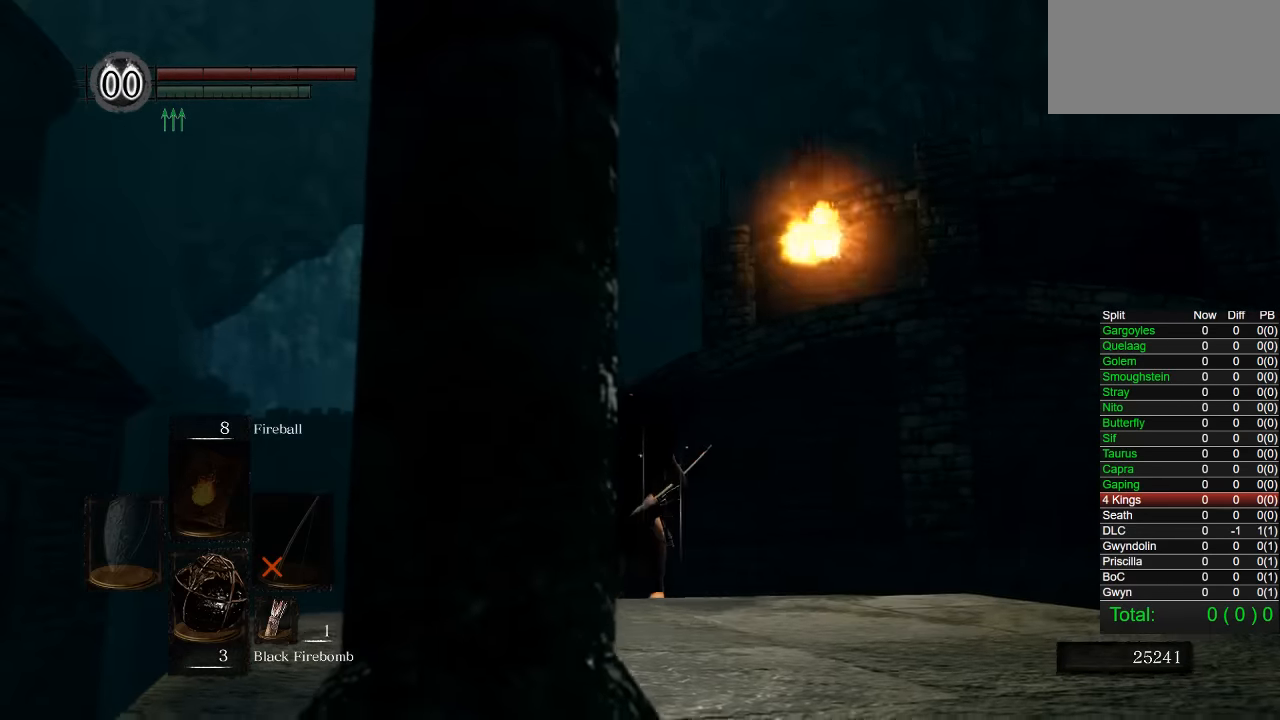
{"buttons": [], "left_stick": "up", "right_stick": "down"}
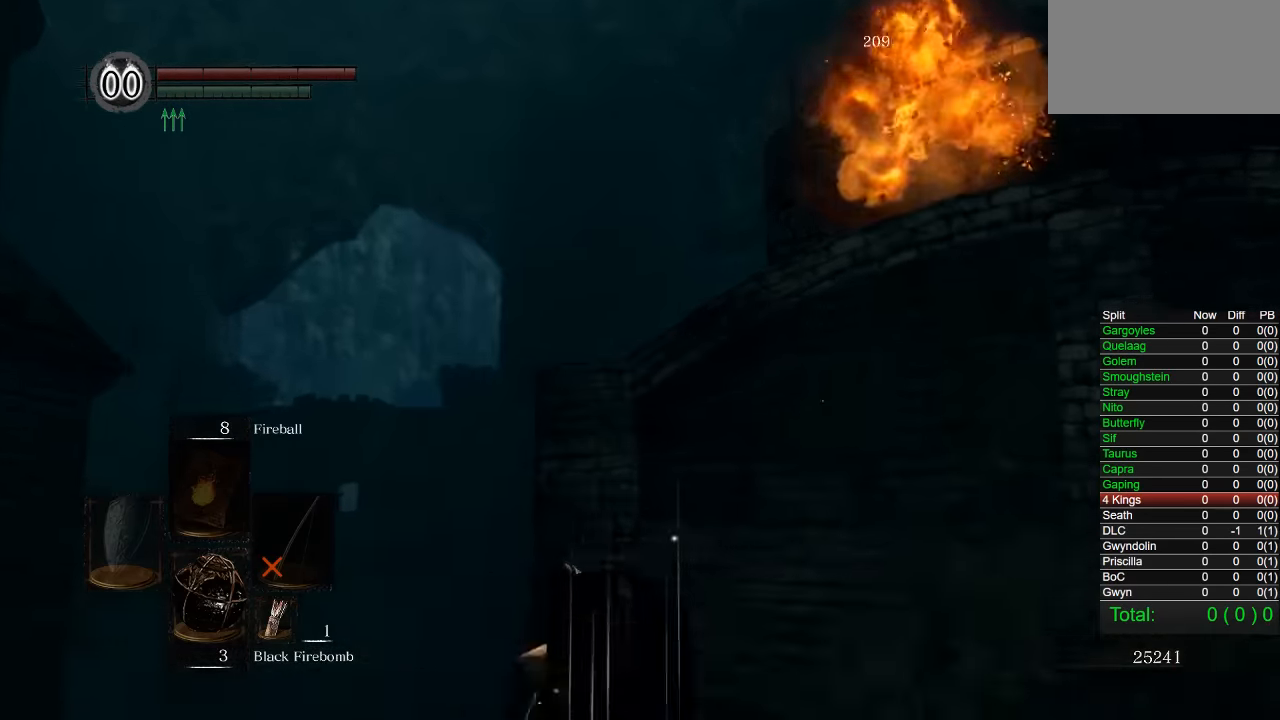
{"buttons": [], "left_stick": "up-left", "right_stick": "center"}
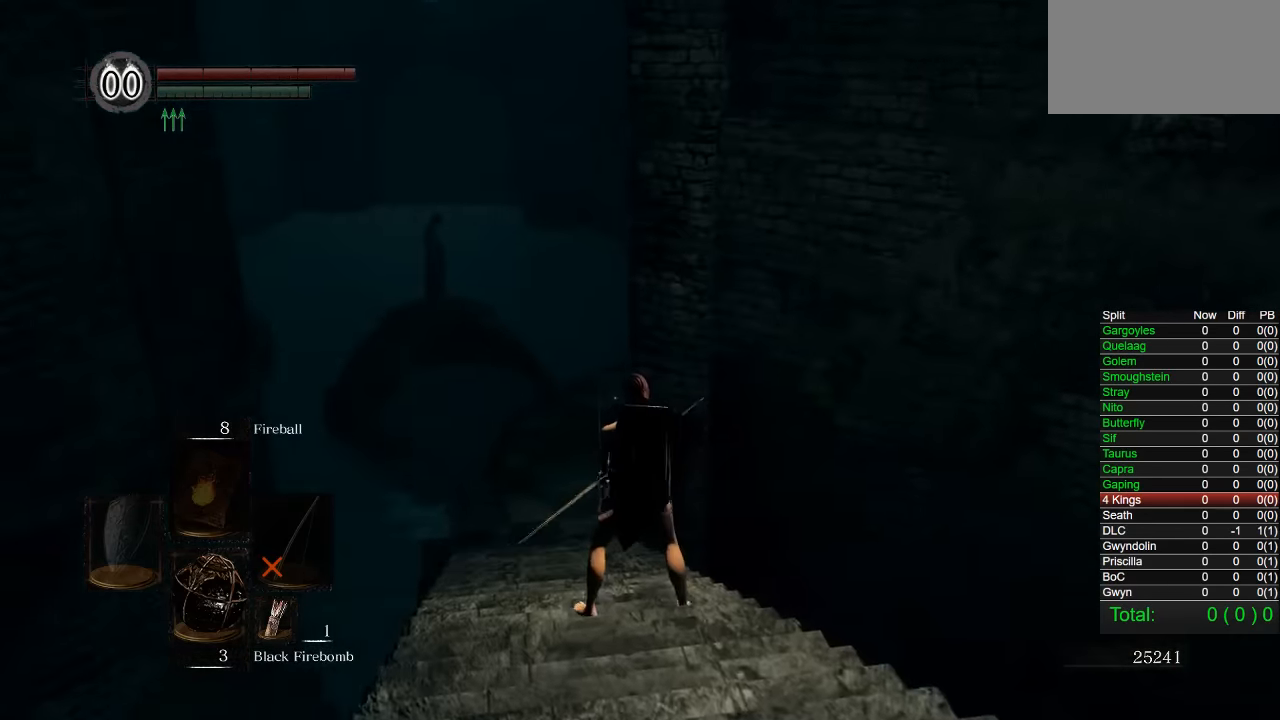
{"buttons": [], "left_stick": "center", "right_stick": "right", "events": [[67, "right_stick", "down-right"], [267, "right_stick", "right"], [450, "left_stick", "center"]]}
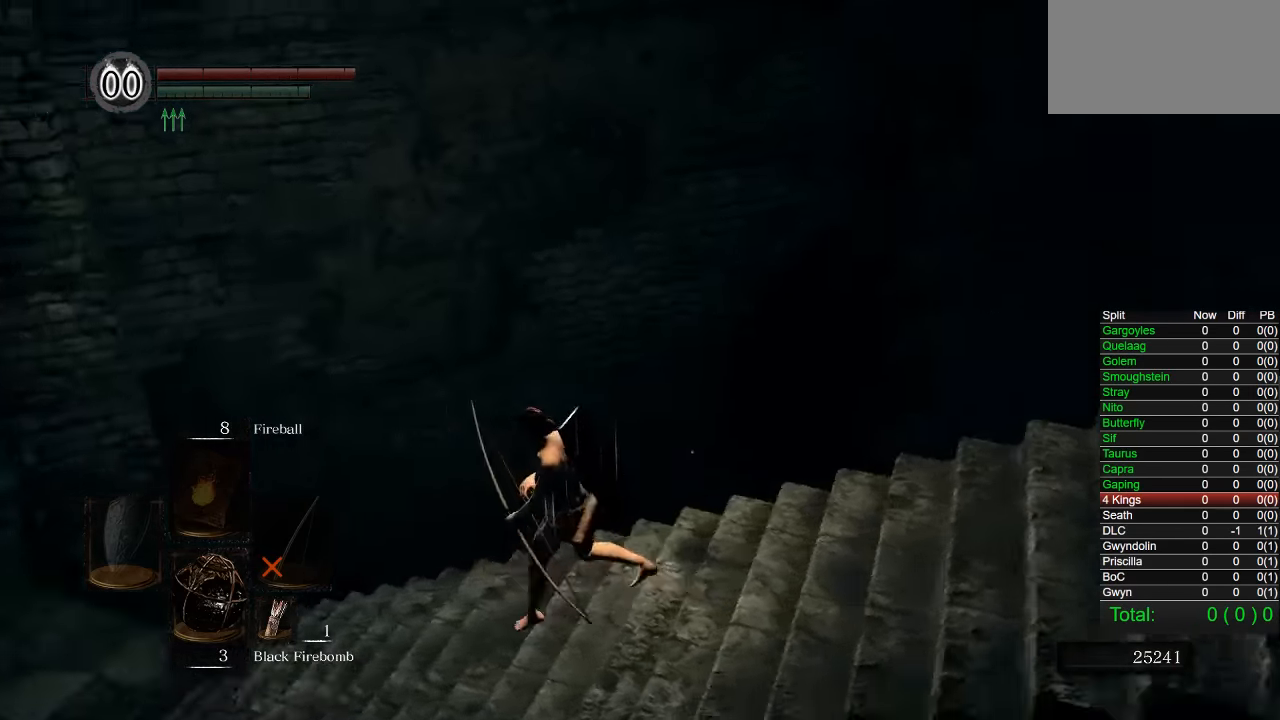
{"buttons": [], "left_stick": "down", "right_stick": "right", "events": [[217, "left_stick", "down"], [300, "right_stick", "center"], [417, "right_stick", "right"]]}
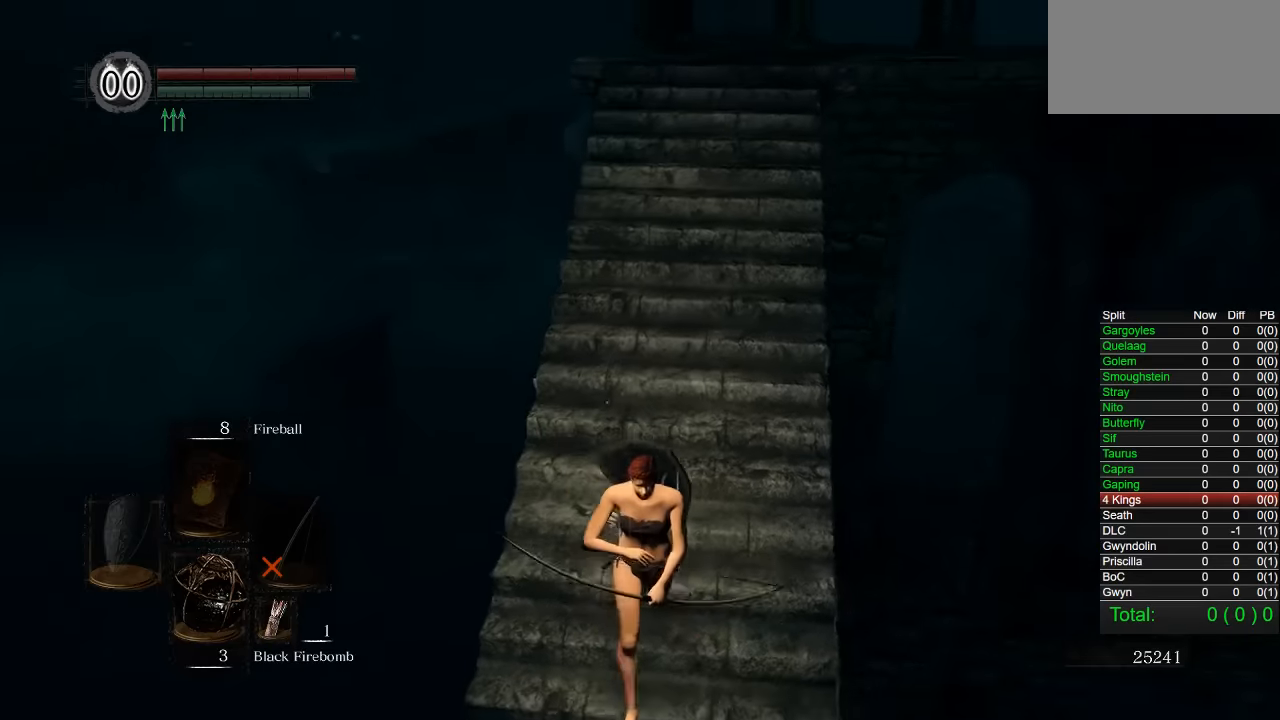
{"buttons": [], "left_stick": "down", "right_stick": "center", "events": [[17, "right_stick", "center"], [183, "left_stick", "center"], [400, "left_stick", "down"]]}
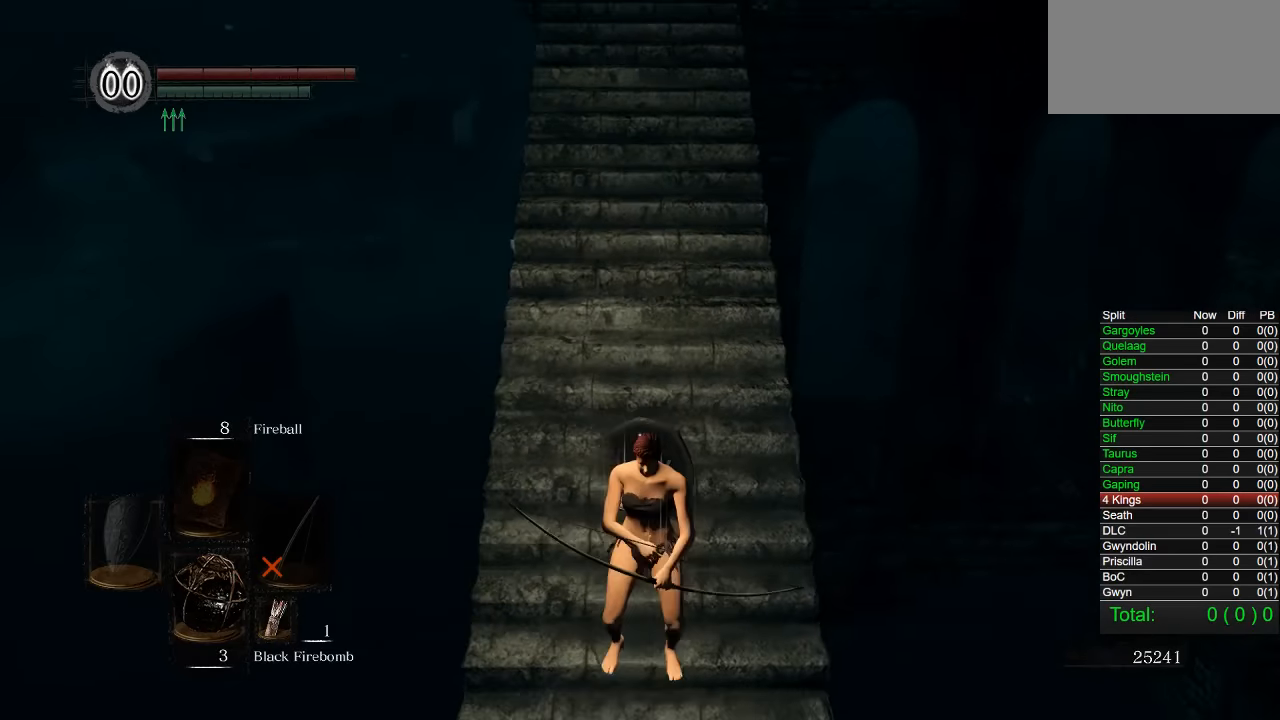
{"buttons": [], "left_stick": "center", "right_stick": "center", "events": [[83, "left_stick", "center"]]}
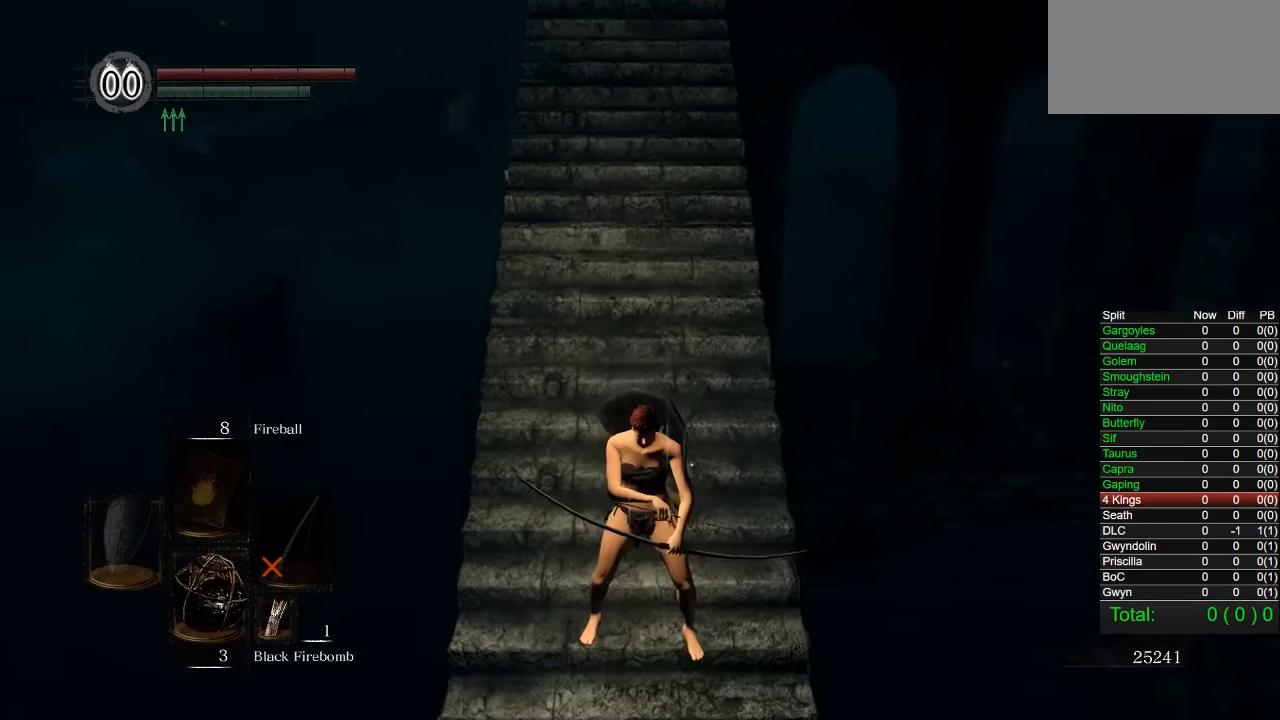
{"buttons": [], "left_stick": "center", "right_stick": "center"}
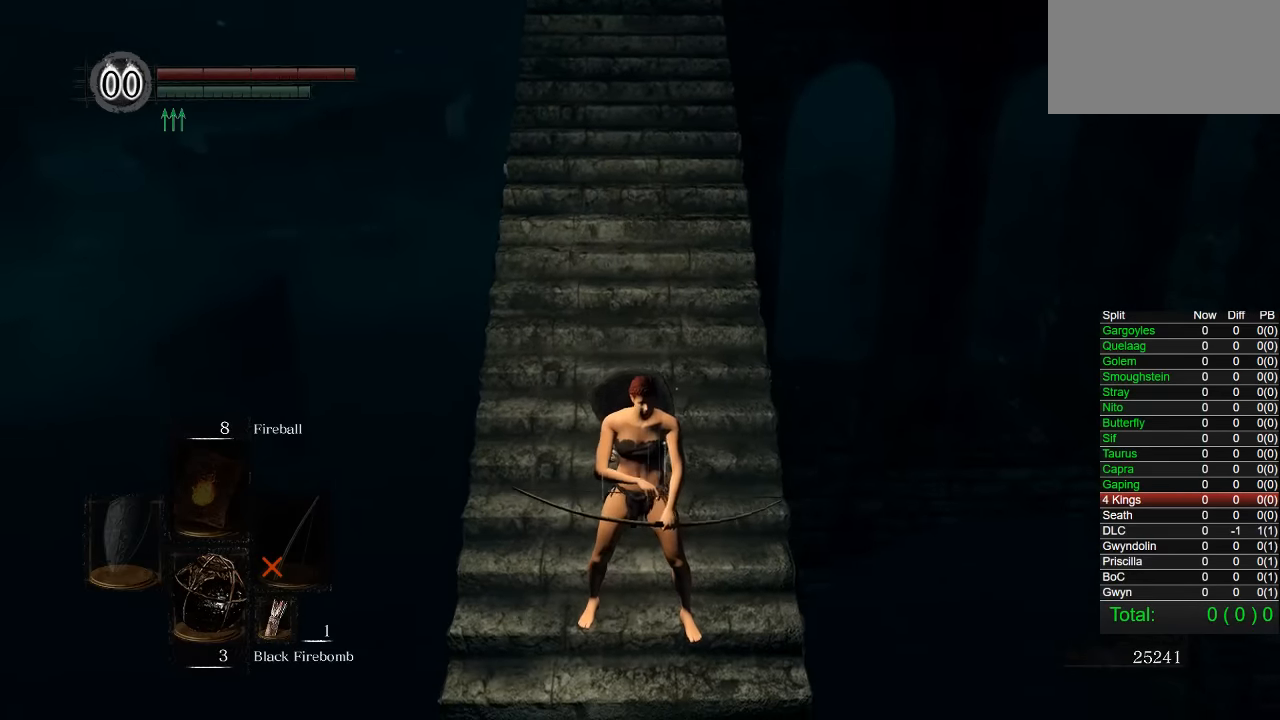
{"buttons": [], "left_stick": "center", "right_stick": "center", "events": [[233, "right_stick", "right"], [350, "right_stick", "center"]]}
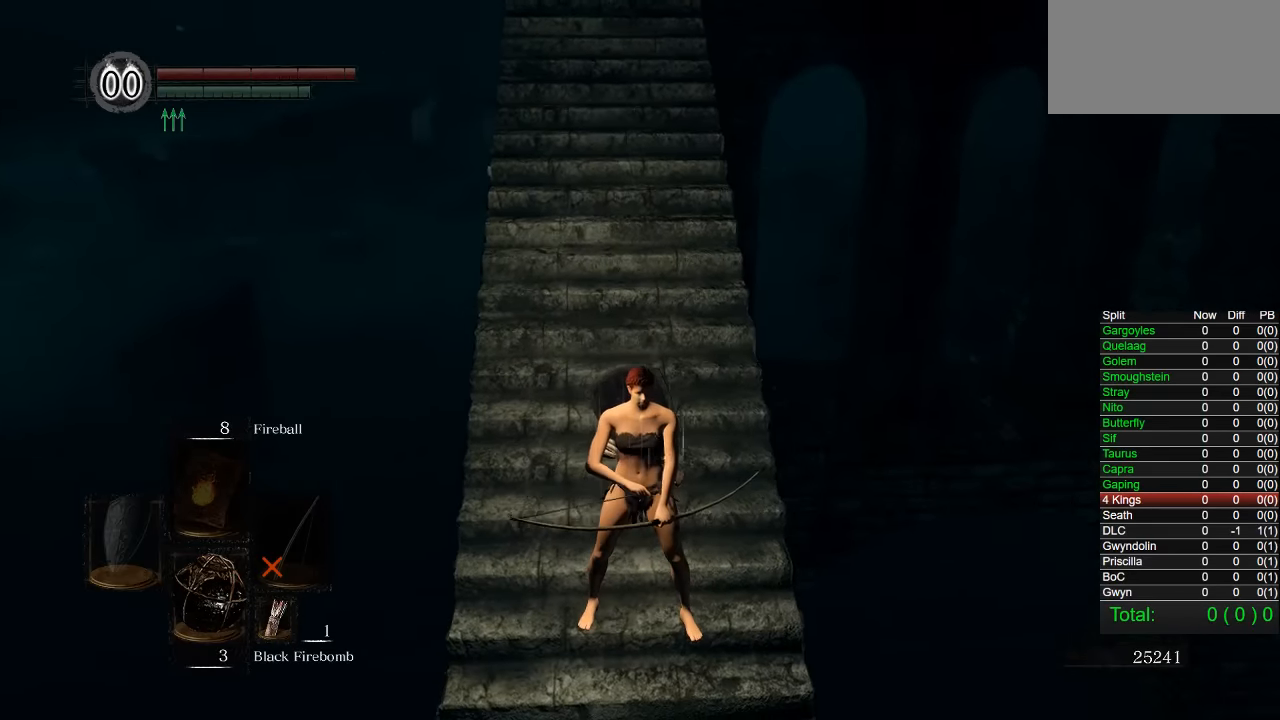
{"buttons": [], "left_stick": "center", "right_stick": "center"}
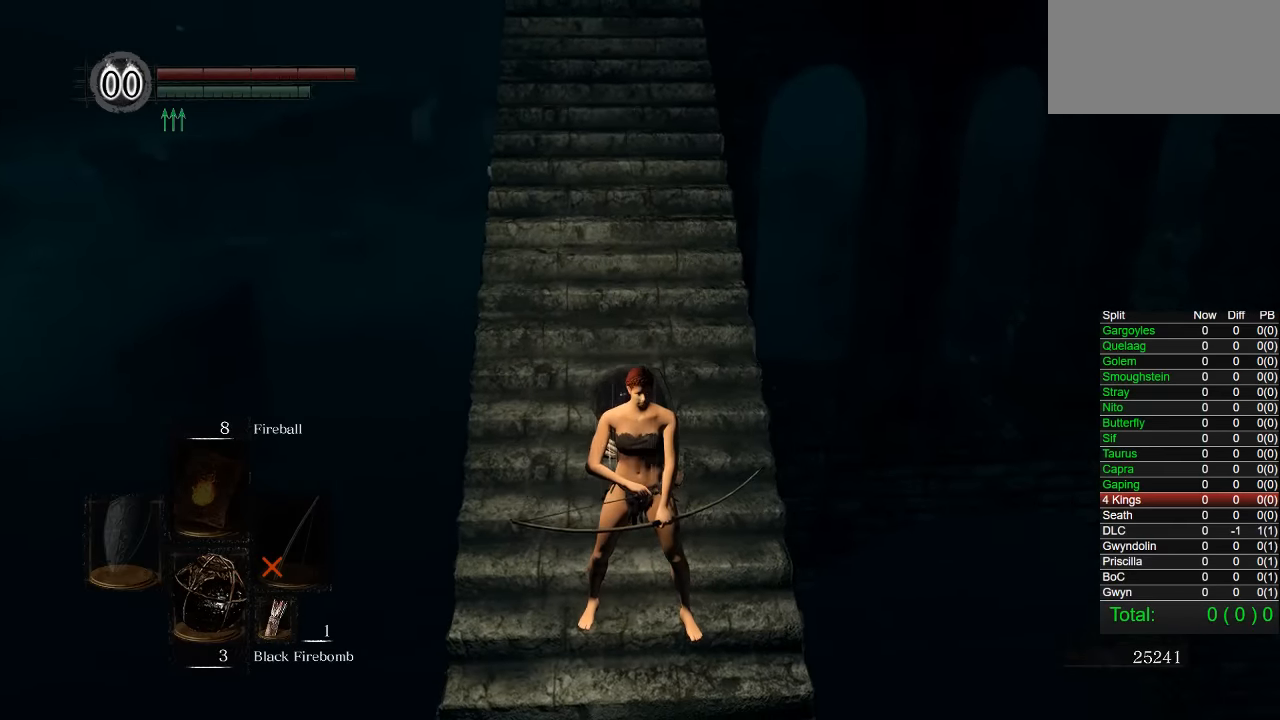
{"buttons": [], "left_stick": "center", "right_stick": "center"}
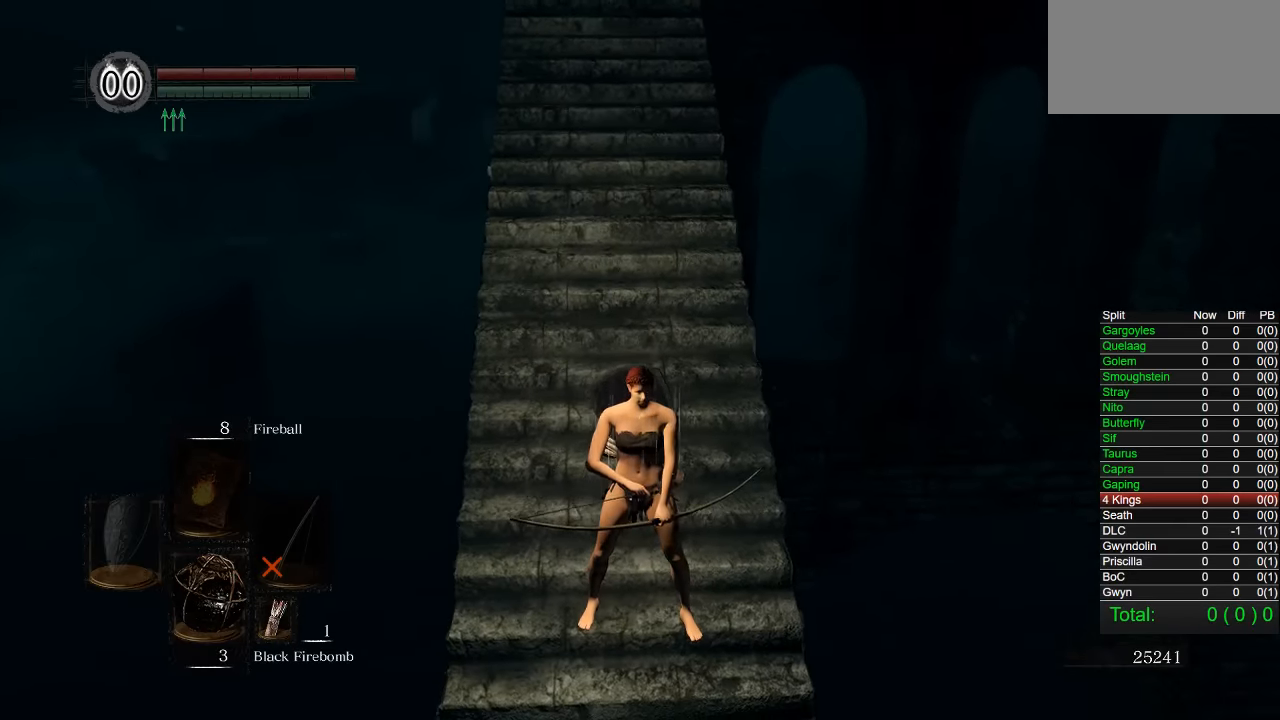
{"buttons": [], "left_stick": "center", "right_stick": "center"}
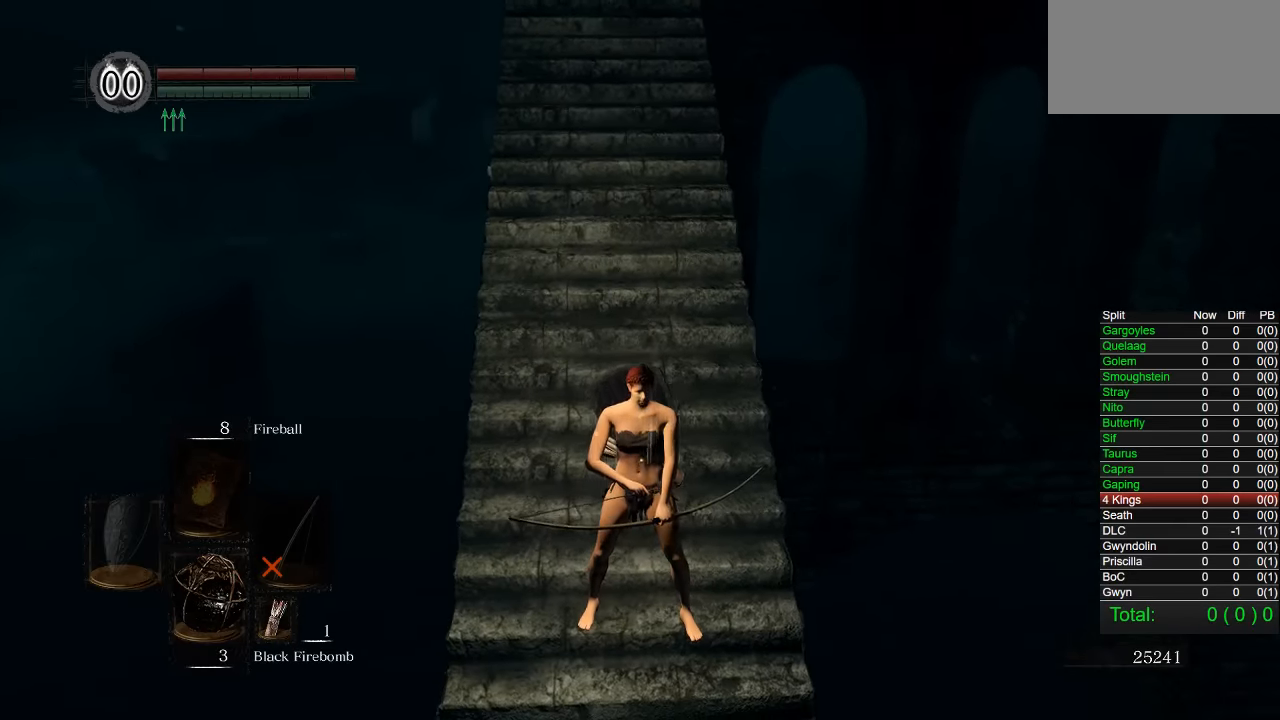
{"buttons": [], "left_stick": "center", "right_stick": "center", "events": [[100, "left_stick", "up-right"], [233, "left_stick", "center"]]}
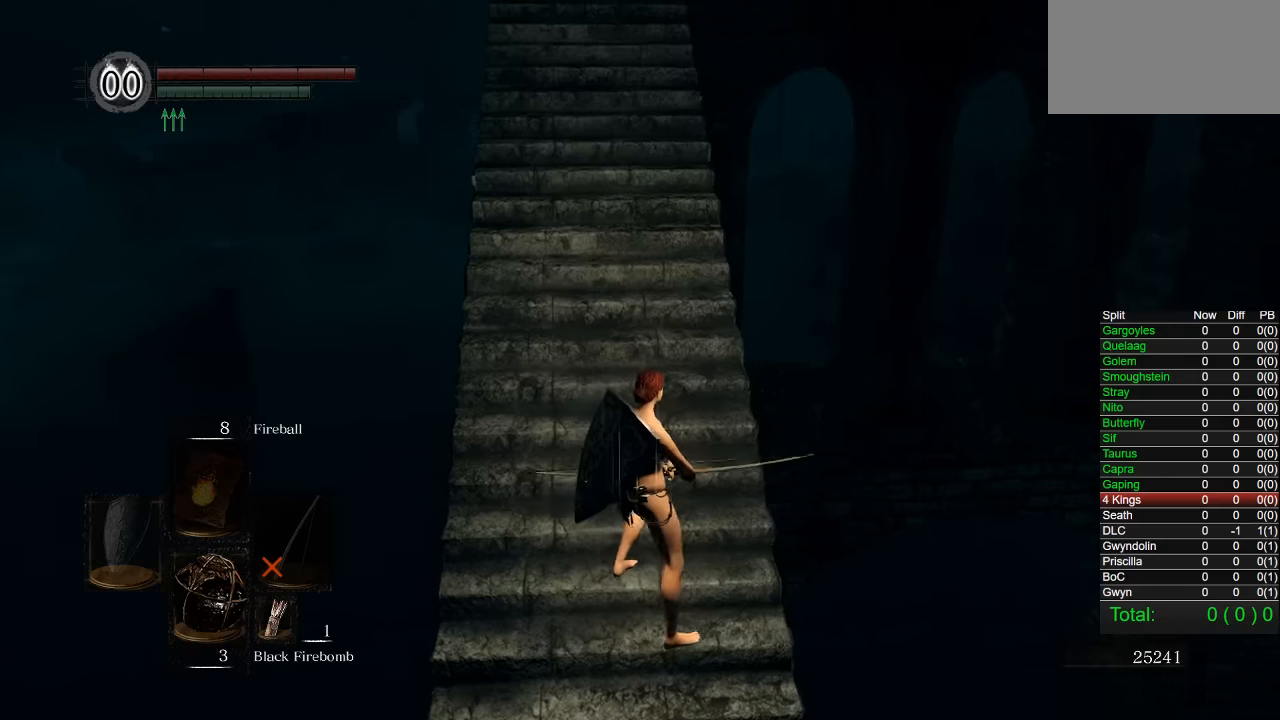
{"buttons": [], "left_stick": "center", "right_stick": "center", "events": [[250, "left_stick", "up"], [400, "left_stick", "center"]]}
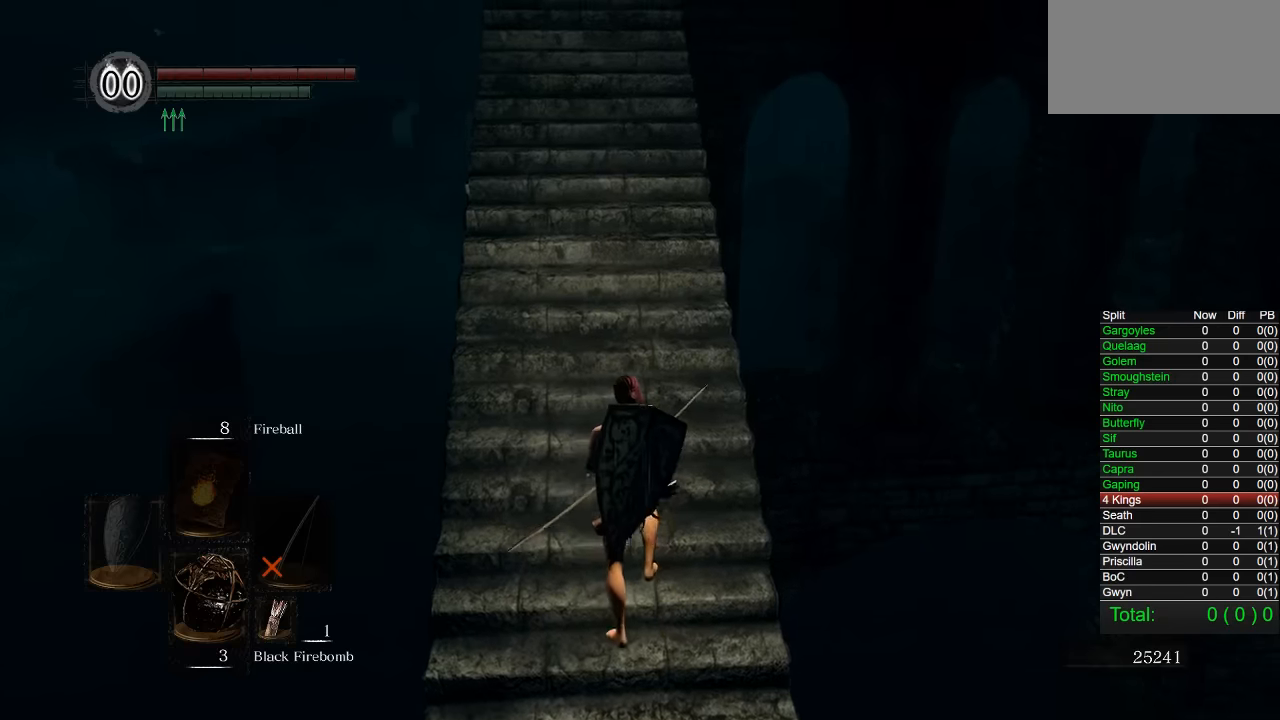
{"buttons": [], "left_stick": "center", "right_stick": "center"}
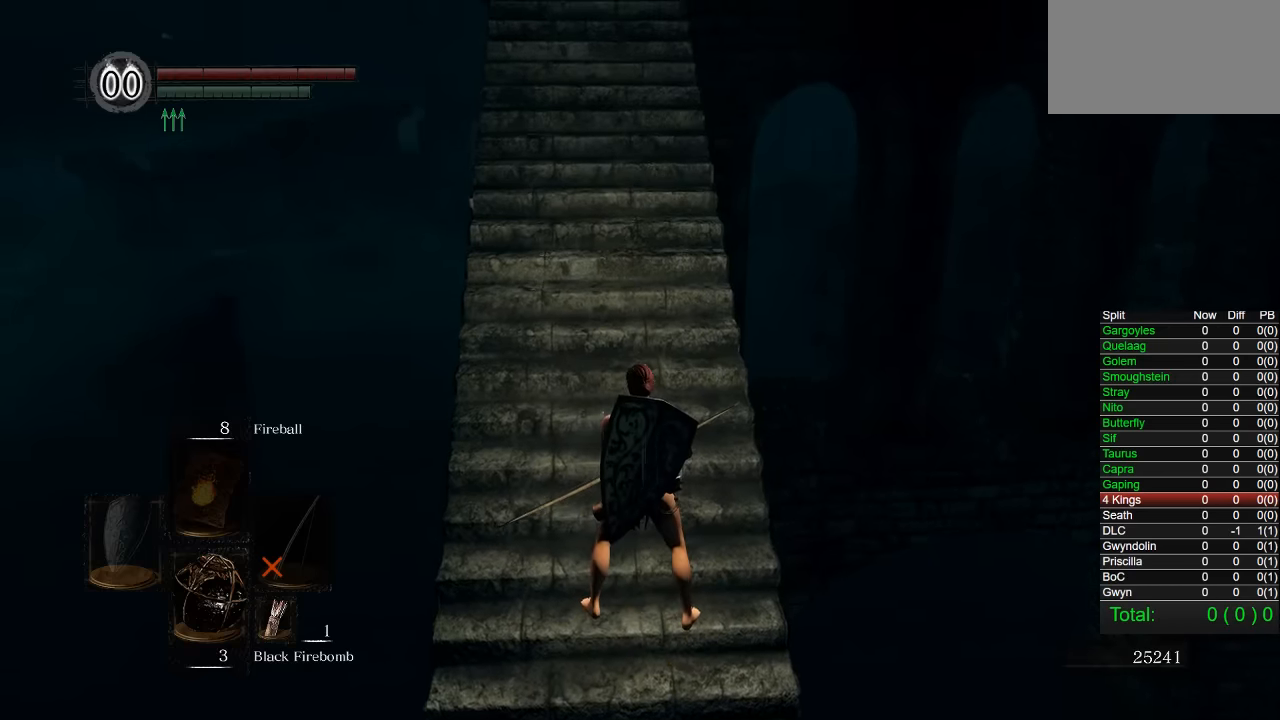
{"buttons": [], "left_stick": "up", "right_stick": "center", "events": [[67, "right_stick", "up"], [134, "left_stick", "up"], [184, "right_stick", "center"]]}
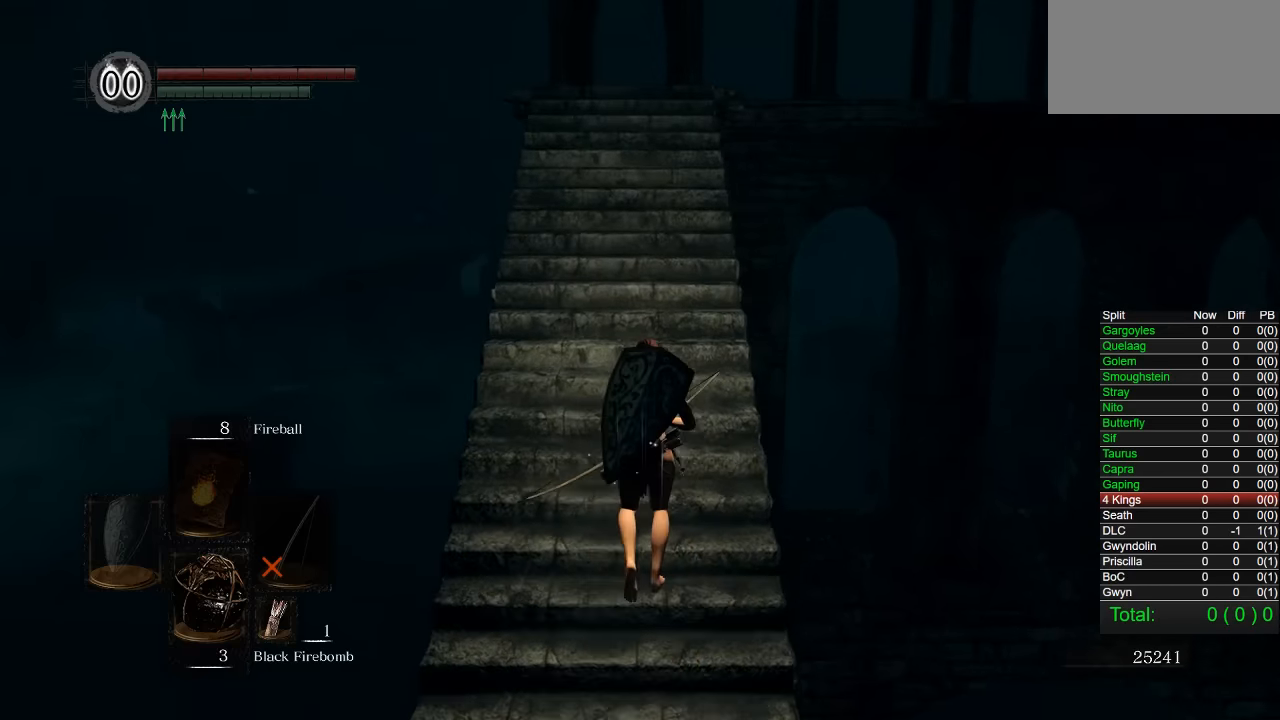
{"buttons": [], "left_stick": "up", "right_stick": "center", "events": [[67, "right_stick", "left"], [184, "right_stick", "center"], [350, "right_stick", "down-left"], [500, "right_stick", "center"]]}
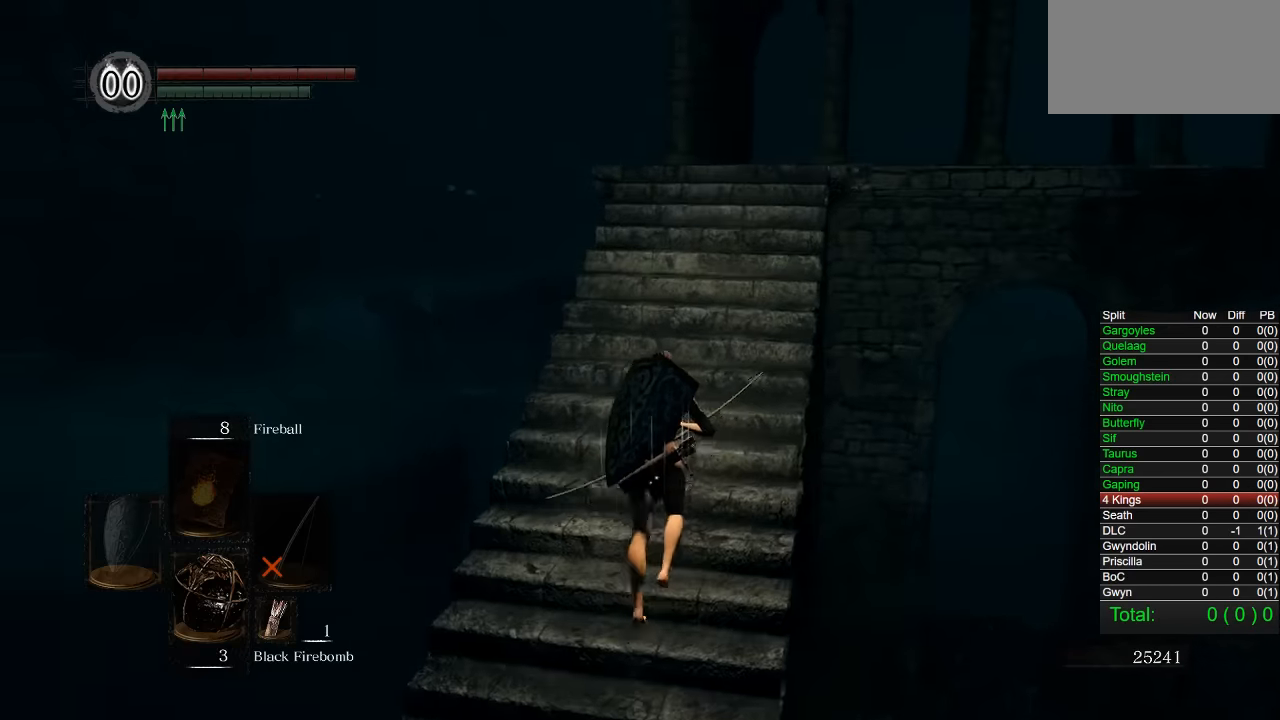
{"buttons": [], "left_stick": "up", "right_stick": "down-left"}
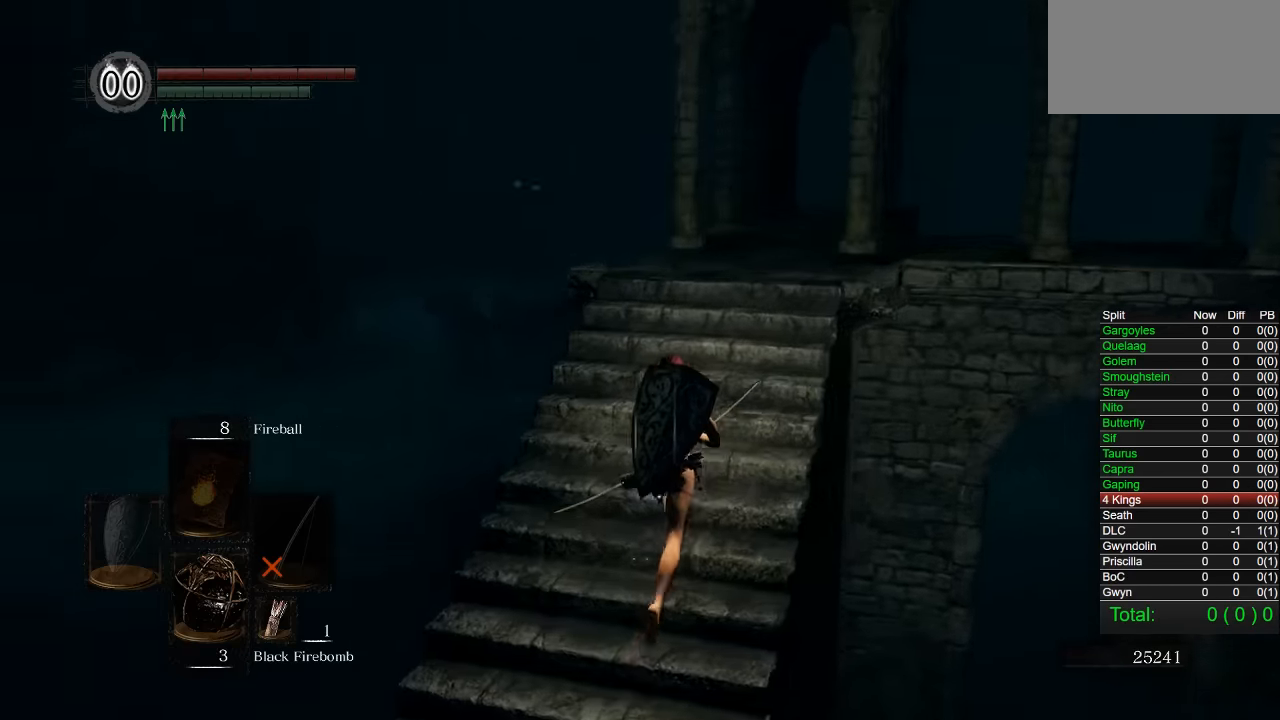
{"buttons": [], "left_stick": "up-right", "right_stick": "left"}
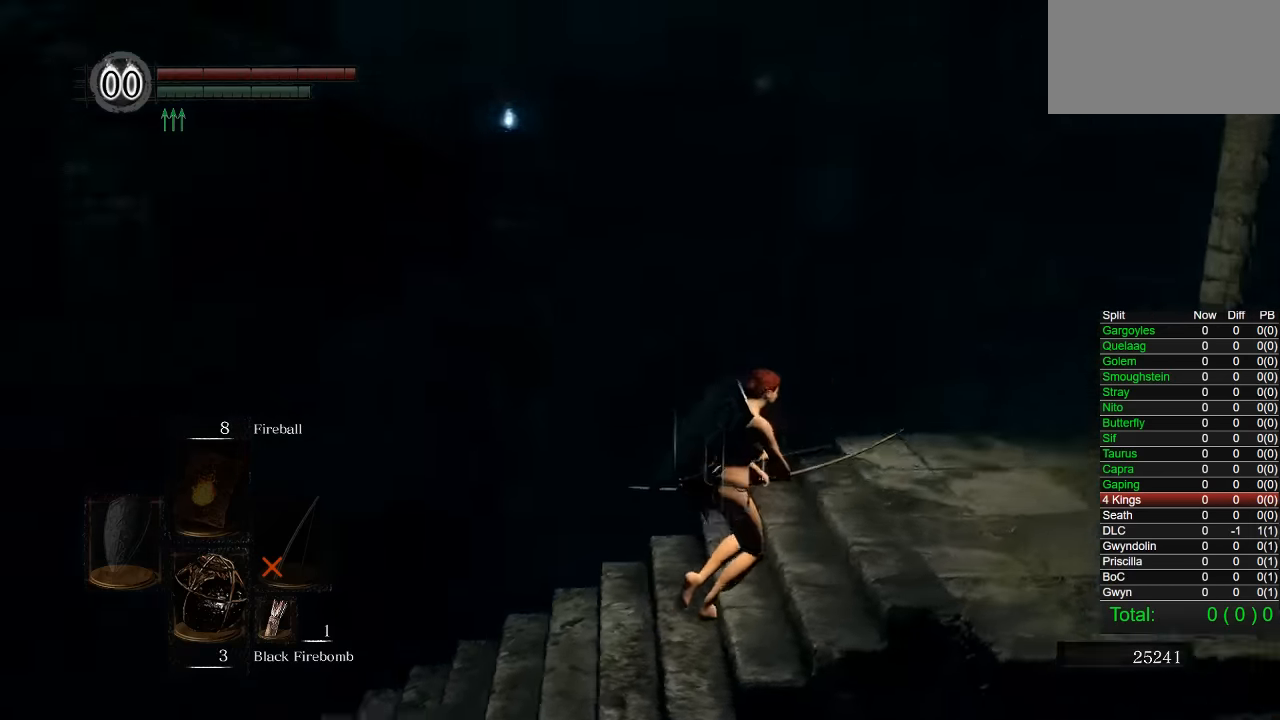
{"buttons": [], "left_stick": "center", "right_stick": "up", "events": [[84, "left_stick", "center"], [233, "right_stick", "center"], [300, "L1", "down"], [350, "right_stick", "up"], [450, "L1", "up"]]}
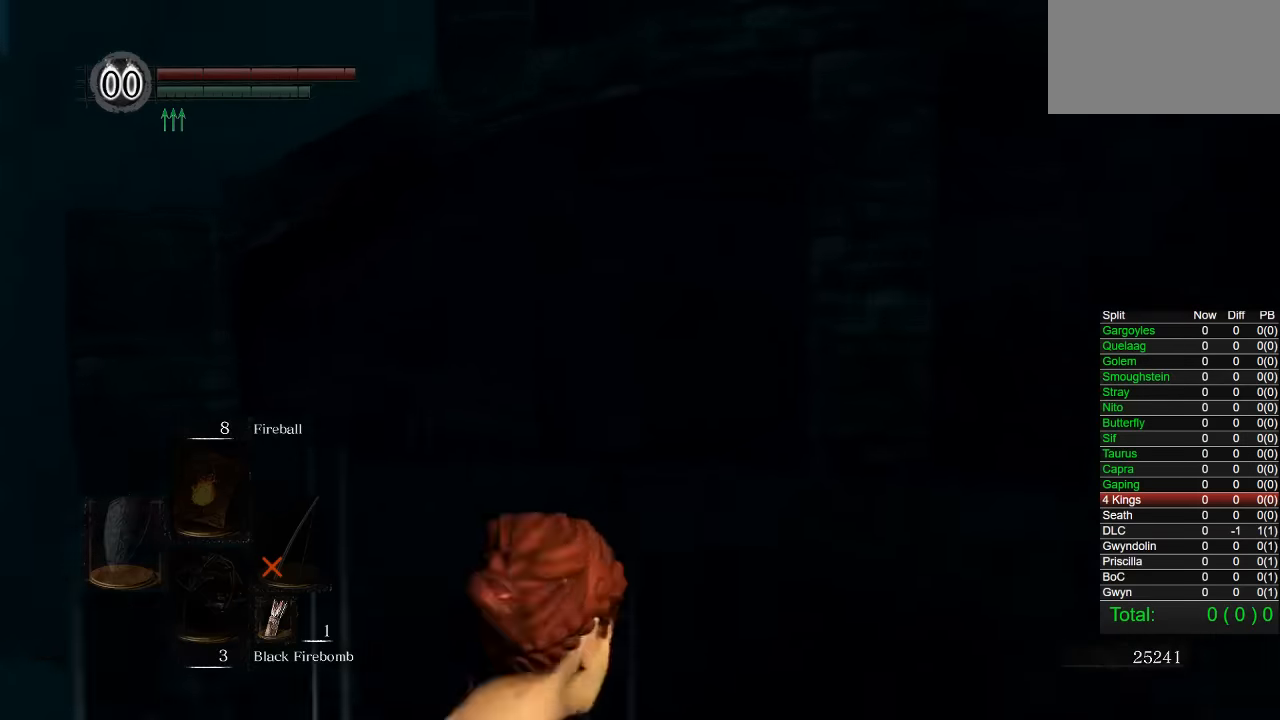
{"buttons": [], "left_stick": "center", "right_stick": "center", "events": [[417, "right_stick", "center"]]}
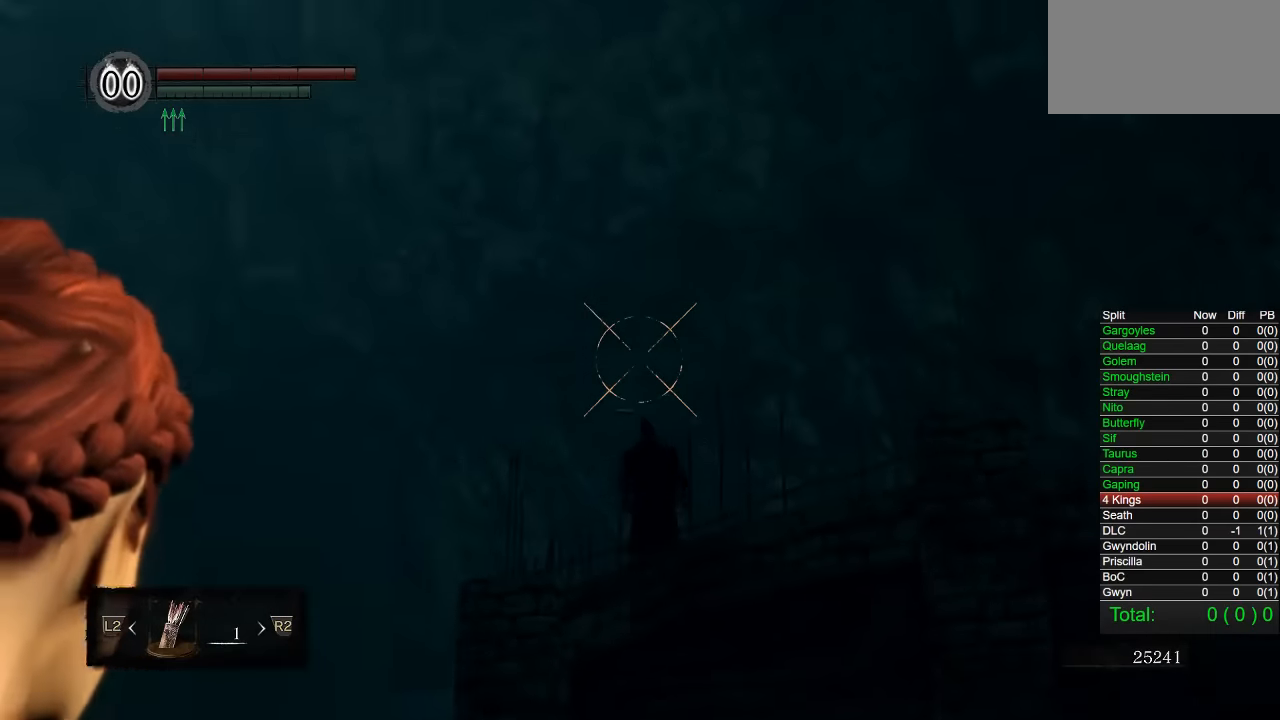
{"buttons": [], "left_stick": "center", "right_stick": "center", "events": [[50, "right_stick", "up"], [183, "right_stick", "center"], [300, "right_stick", "up"], [433, "right_stick", "center"]]}
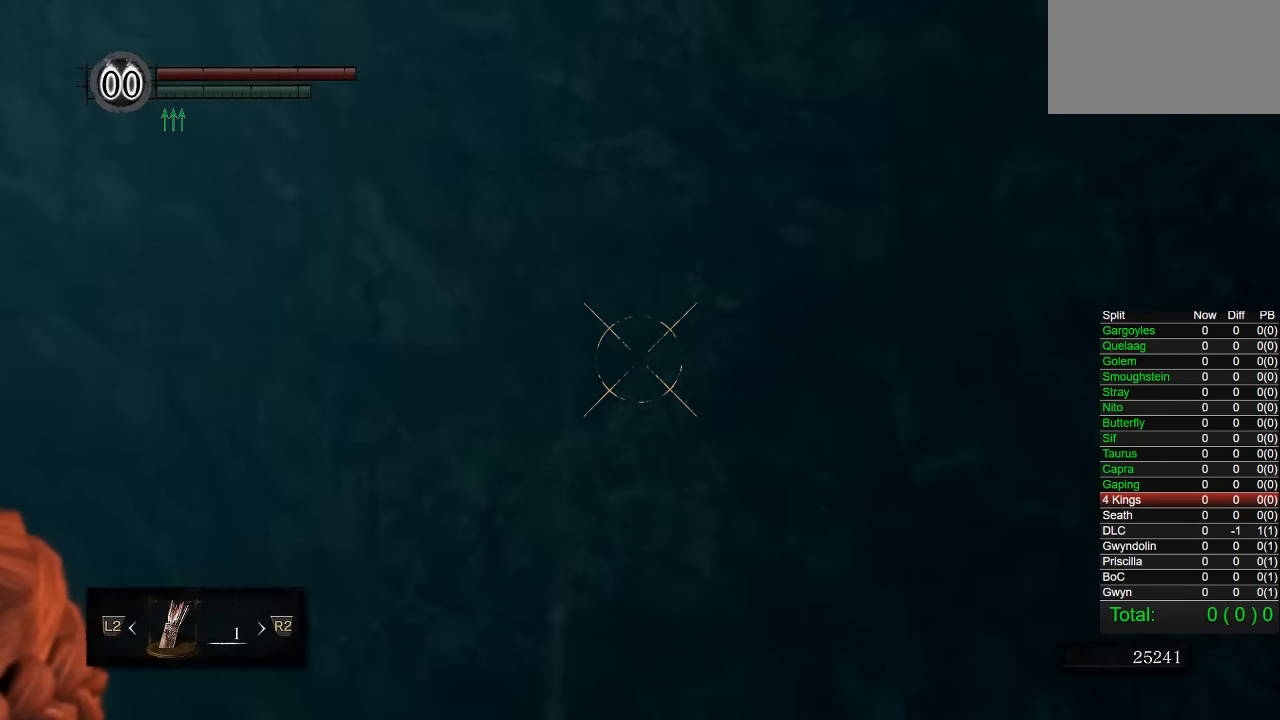
{"buttons": [], "left_stick": "center", "right_stick": "center", "events": [[167, "L1", "down"], [233, "SQUARE", "down"], [250, "L1", "up"], [300, "SQUARE", "up"], [383, "SQUARE", "down"], [483, "SQUARE", "up"]]}
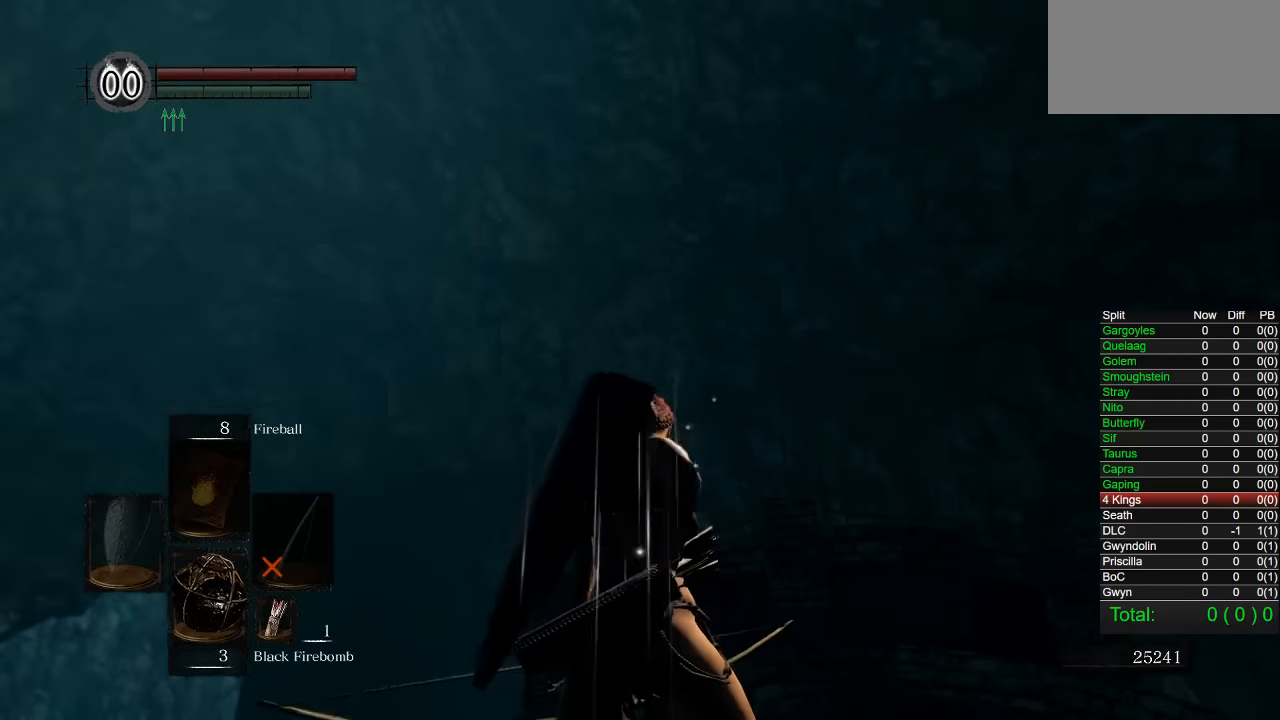
{"buttons": [], "left_stick": "center", "right_stick": "center"}
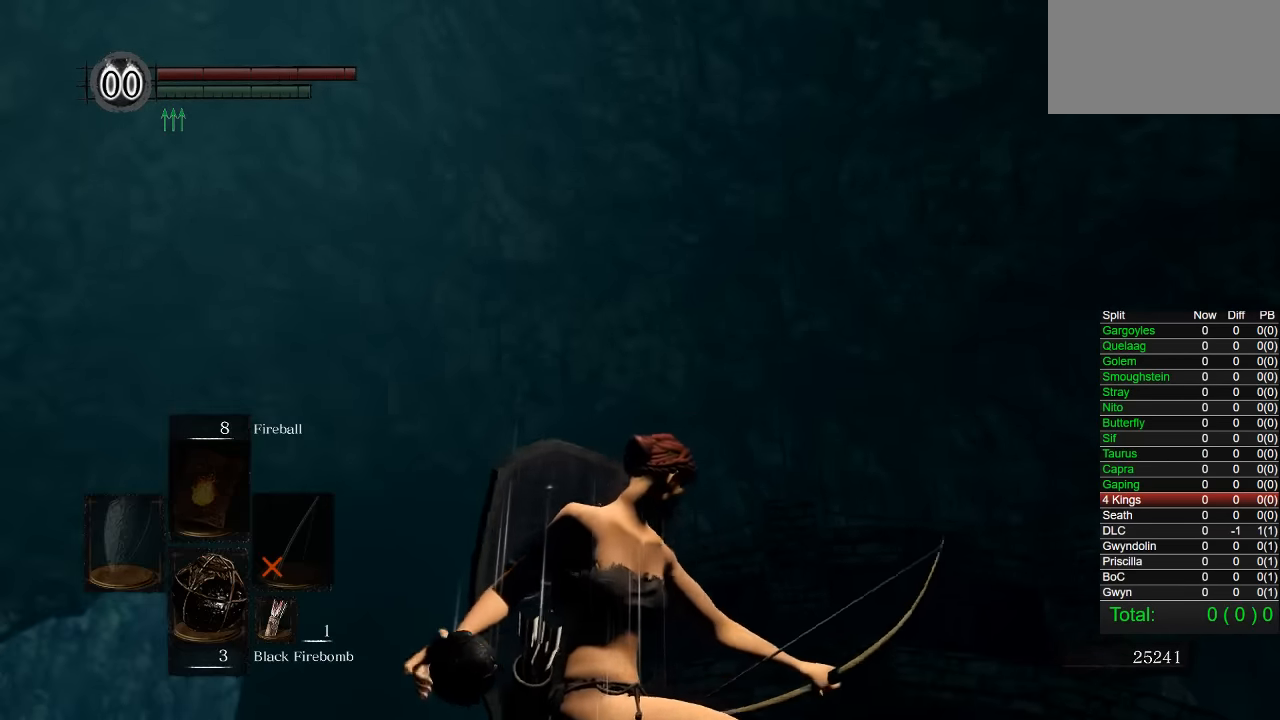
{"buttons": [], "left_stick": "center", "right_stick": "center"}
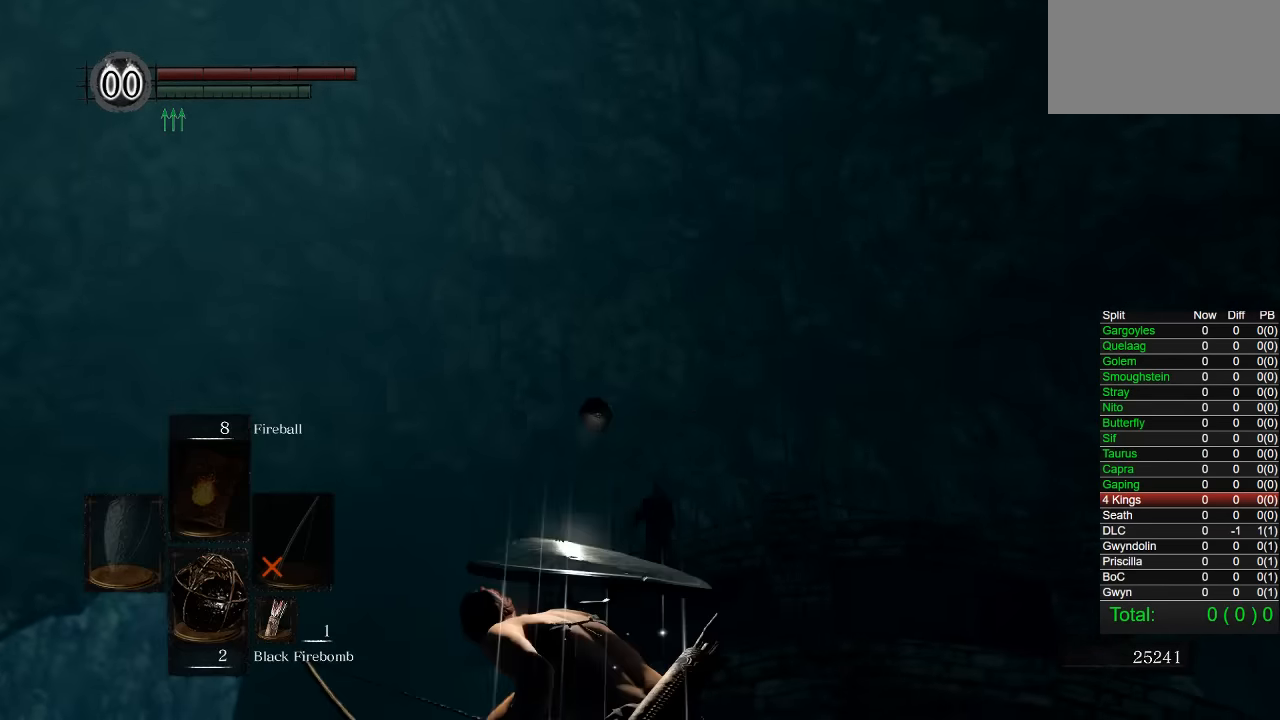
{"buttons": [], "left_stick": "center", "right_stick": "center", "events": [[333, "right_stick", "left"], [383, "right_stick", "center"]]}
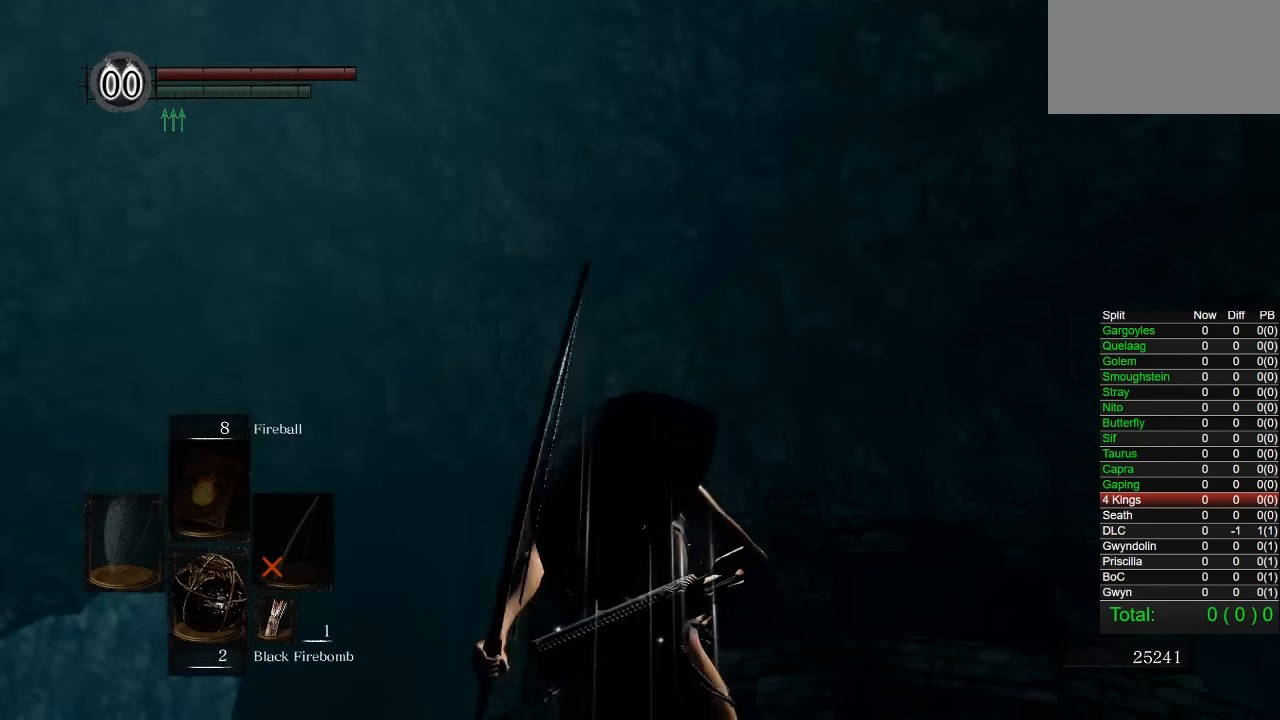
{"buttons": [], "left_stick": "left", "right_stick": "center", "events": [[100, "left_stick", "left"], [100, "right_stick", "down-left"], [200, "right_stick", "center"]]}